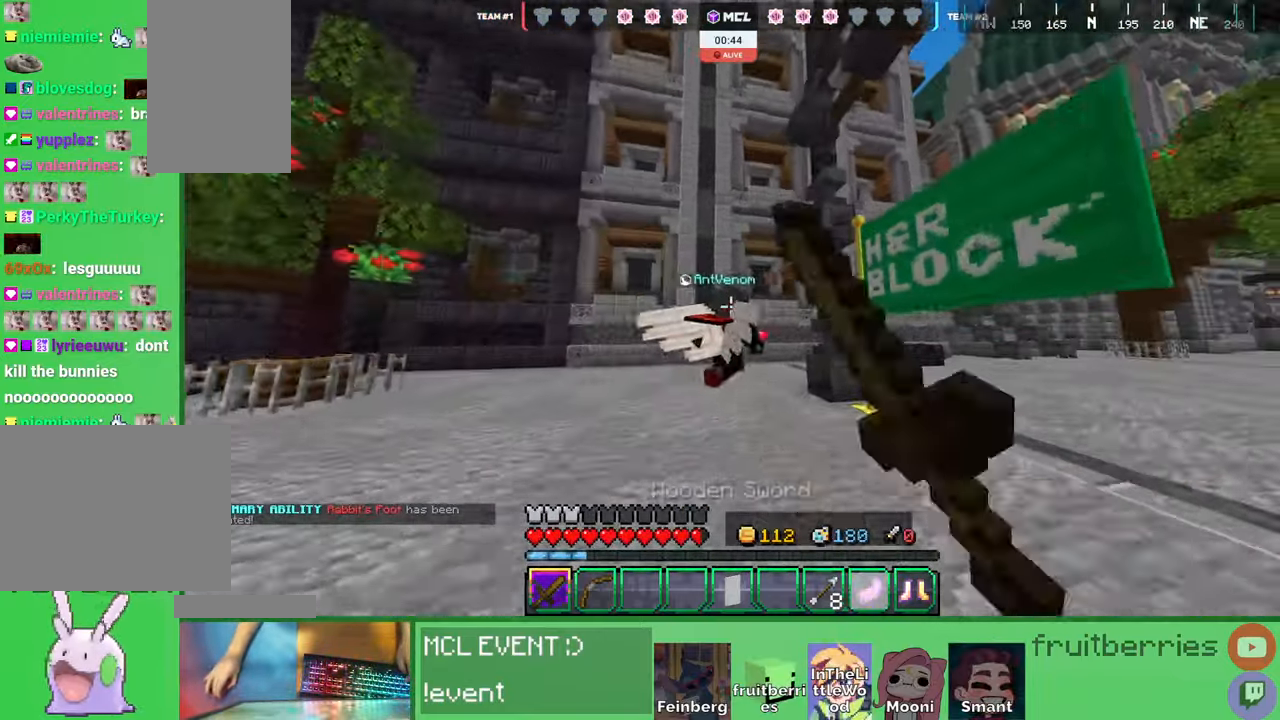
Gameplay with keyboard and mouse; each line is a JSON object with the keys and mouse buttons held at the frame after it. "events" lists presses ("down") and releases ("up") of "a", "ctrl", "d", "e", "q", "s", "shift", "space", "w", "mouse_left", "mouse_wheel", "mouse_right", "mouse_mb4" and "mouse_mb5" between this image and that frame as [ms after this image, input, new state], when the widget could be followed in between. "mouse_left", "mouse_wheel", "mouse_right", "mouse_mb4", "mouse_mb5" = the "left", "wheel", "right", "mb4", "mb5" buttons of the "mouse" list. No other keys are recorded. Fast repeated clicks can show as one long hold. "wheel" means that the mouse wheel is clicked or scrolled. Mouse movement is not recorded. Not read: other_keys.
{"keys": ["w"], "mouse": [], "events": [[17, "mouse_left", "up"], [50, "d", "up"], [84, "mouse_left", "down"], [117, "mouse_left", "up"], [184, "mouse_left", "down"], [200, "mouse_left", "up"], [250, "mouse_left", "down"], [284, "mouse_left", "up"], [367, "mouse_left", "down"], [384, "mouse_left", "up"], [434, "mouse_left", "down"], [500, "mouse_left", "up"]]}
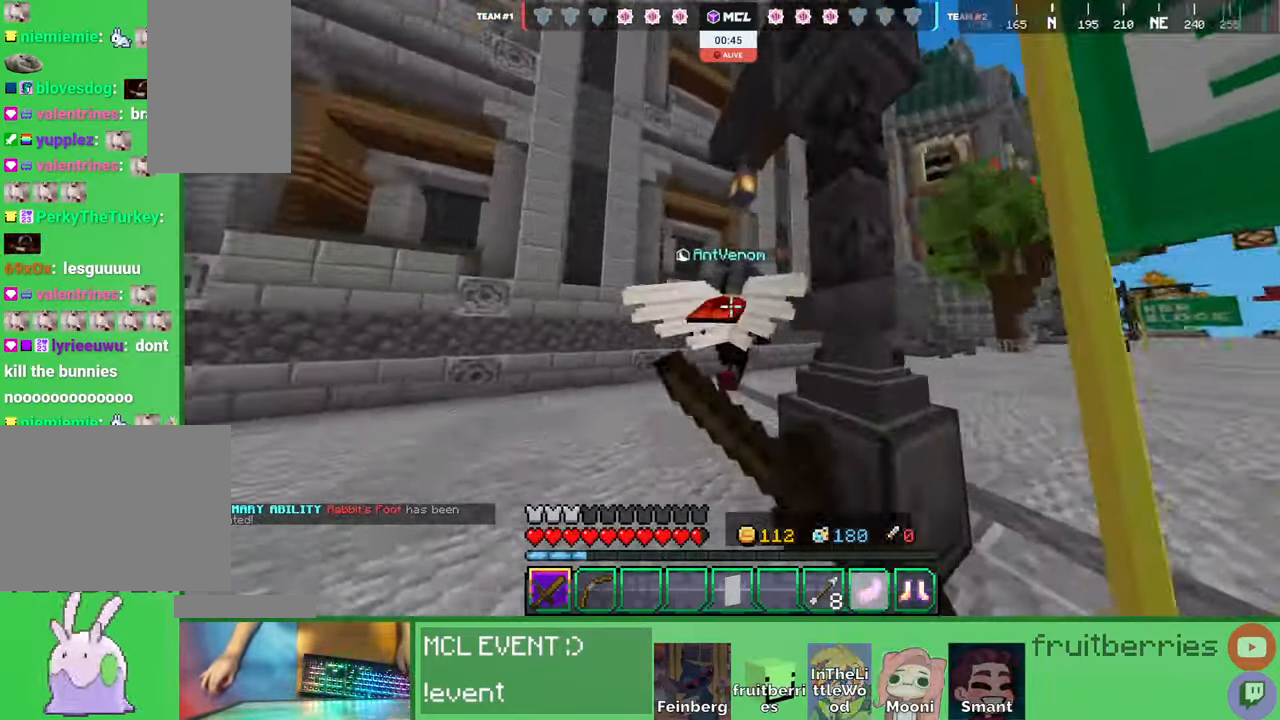
{"keys": ["d", "w"], "mouse": ["left"], "events": [[50, "mouse_left", "down"], [84, "mouse_left", "up"], [100, "a", "down"], [117, "mouse_left", "down"], [184, "mouse_left", "up"], [200, "a", "up"], [217, "mouse_left", "down"], [250, "mouse_left", "up"], [300, "mouse_left", "down"], [350, "mouse_left", "up"], [367, "d", "down"], [417, "mouse_left", "down"], [450, "mouse_left", "up"], [484, "mouse_left", "down"]]}
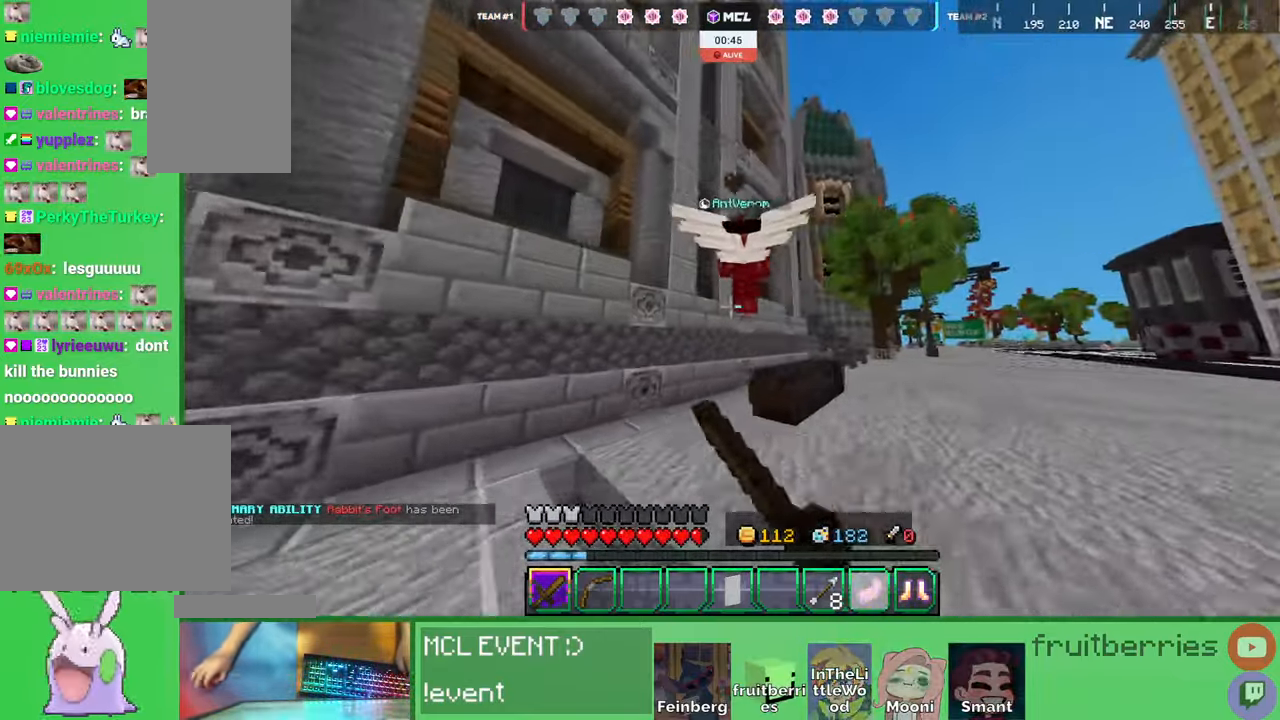
{"keys": ["d", "w"], "mouse": [], "events": [[34, "mouse_left", "up"]]}
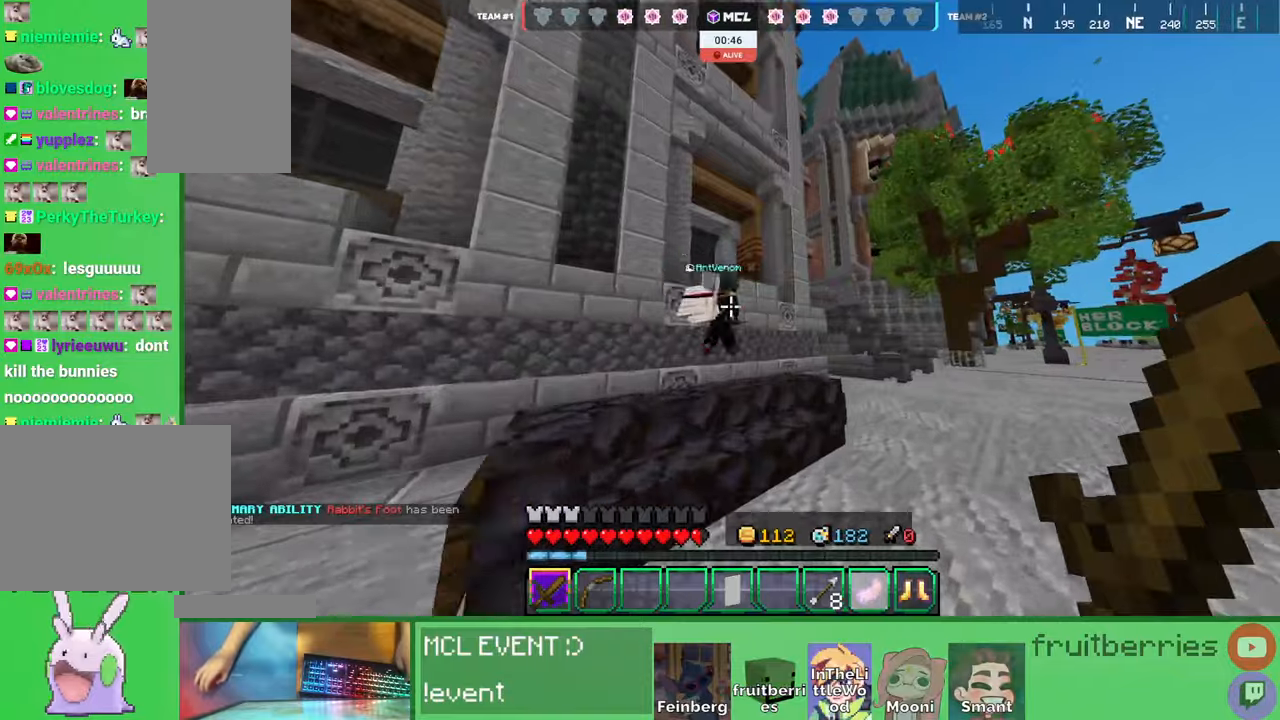
{"keys": ["d"], "mouse": [], "events": [[50, "space", "down"], [417, "w", "up"], [434, "space", "up"]]}
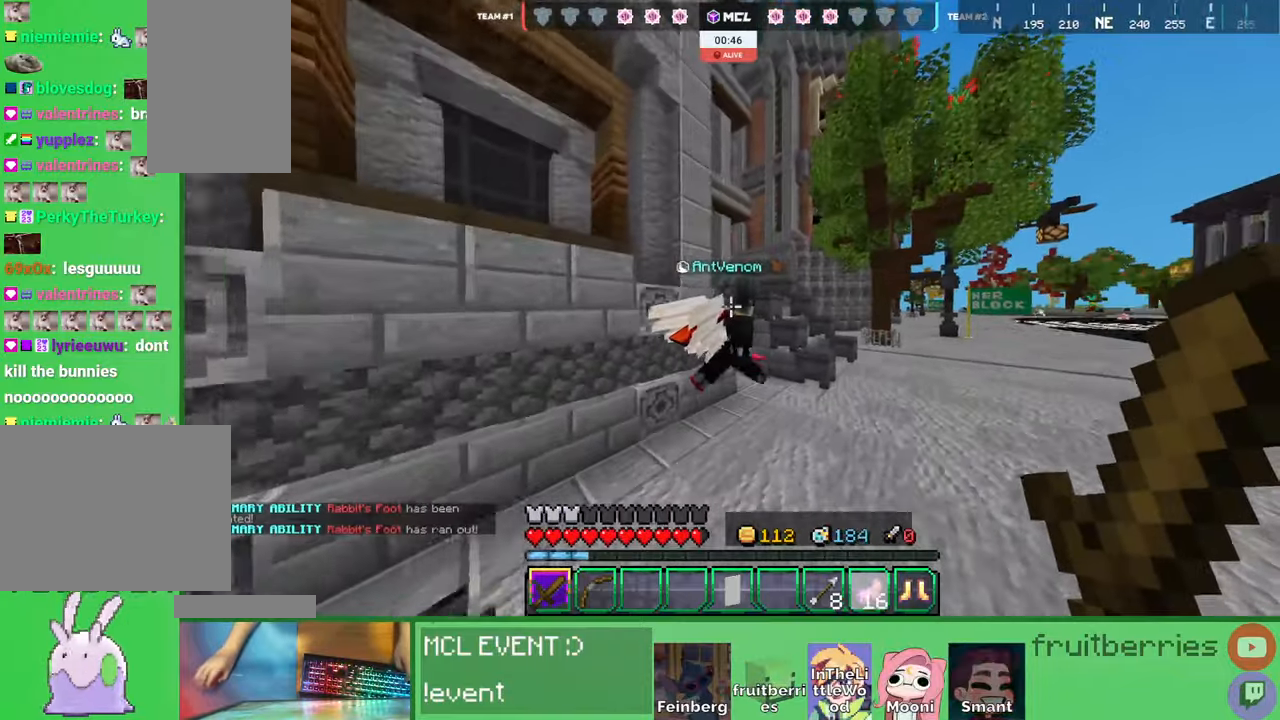
{"keys": ["d", "space", "w"], "mouse": [], "events": [[50, "w", "down"], [84, "mouse_left", "down"], [117, "space", "down"], [167, "mouse_left", "up"]]}
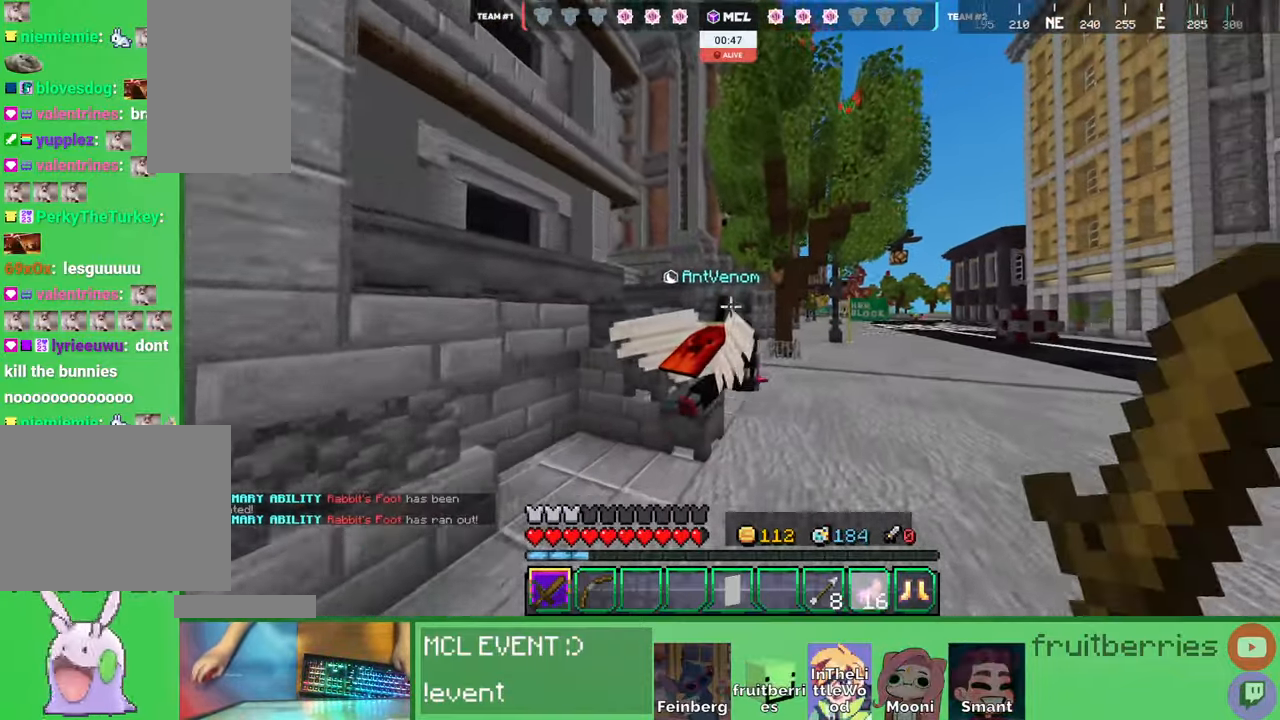
{"keys": ["space", "w"], "mouse": [], "events": [[50, "space", "up"], [67, "d", "up"], [67, "w", "up"], [117, "mouse_left", "down"], [150, "d", "down"], [150, "w", "down"], [167, "space", "down"], [184, "mouse_left", "up"], [317, "d", "up"]]}
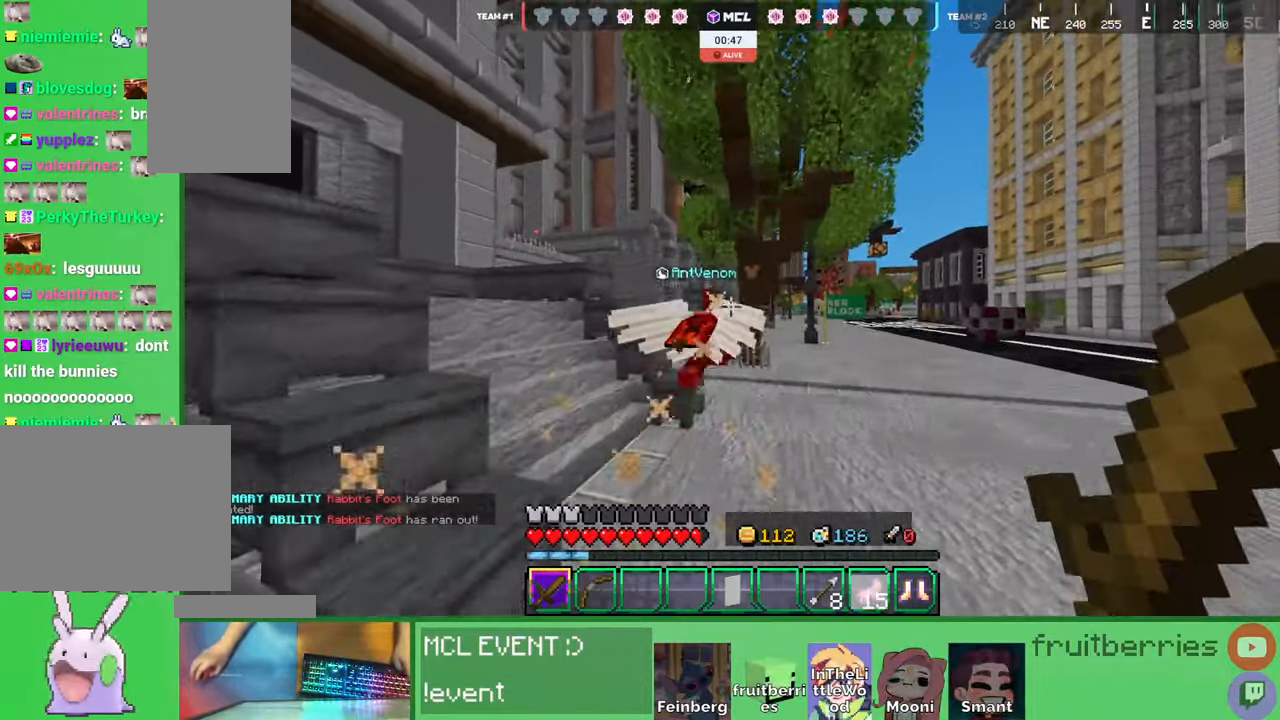
{"keys": ["a", "space", "w"], "mouse": [], "events": [[67, "d", "down"], [184, "mouse_left", "down"], [217, "d", "up"], [234, "mouse_left", "up"], [267, "a", "down"]]}